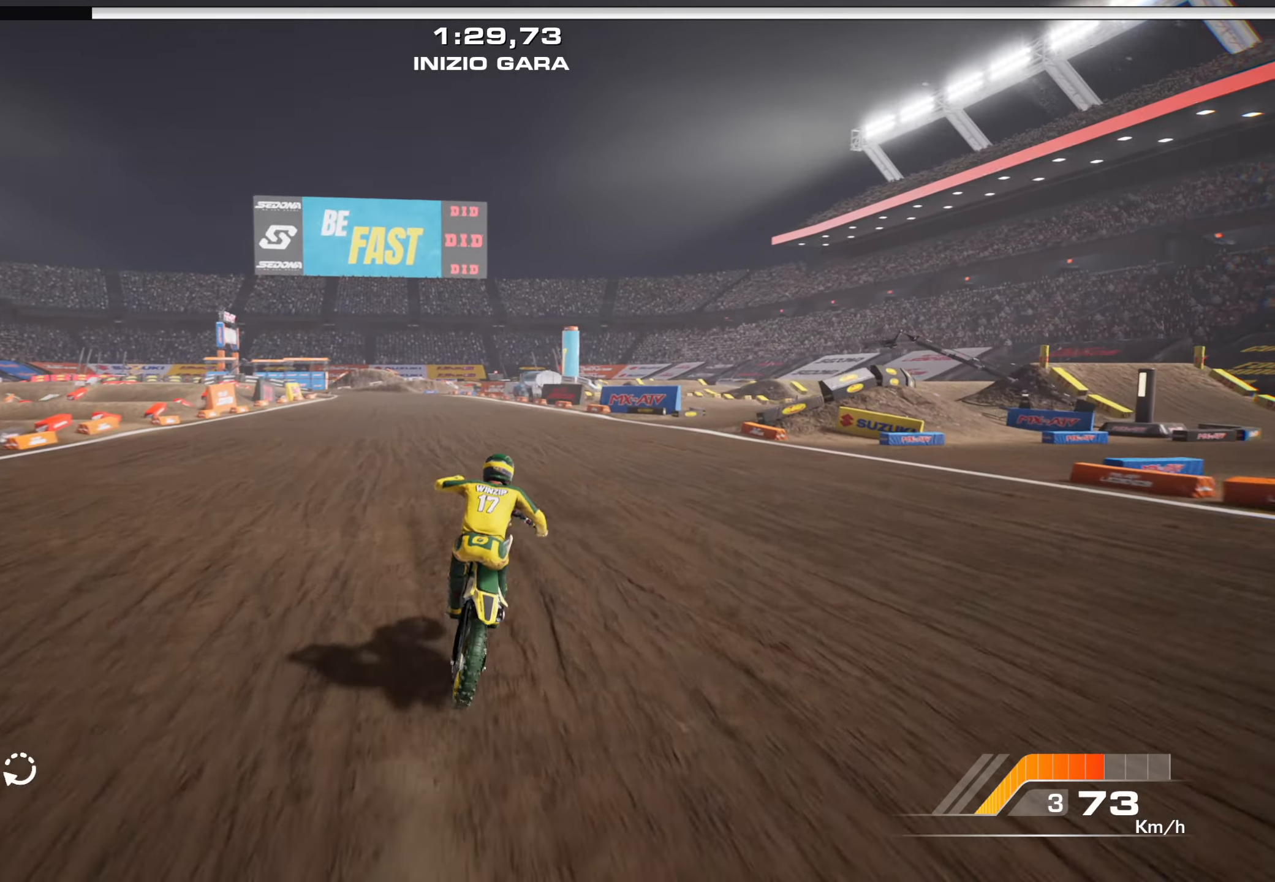
Gameplay with a controller (Xbox layout); each line is a JSON object with the inputs held at the frame after it. "events" lists button and stick changes between this image and that frame as [ms after this image, input, new state], when the widget could be followed in between.
{"buttons": ["R2"], "left_stick": "up-left", "right_stick": "down-left", "events": [[100, "left_stick", "up-left"]]}
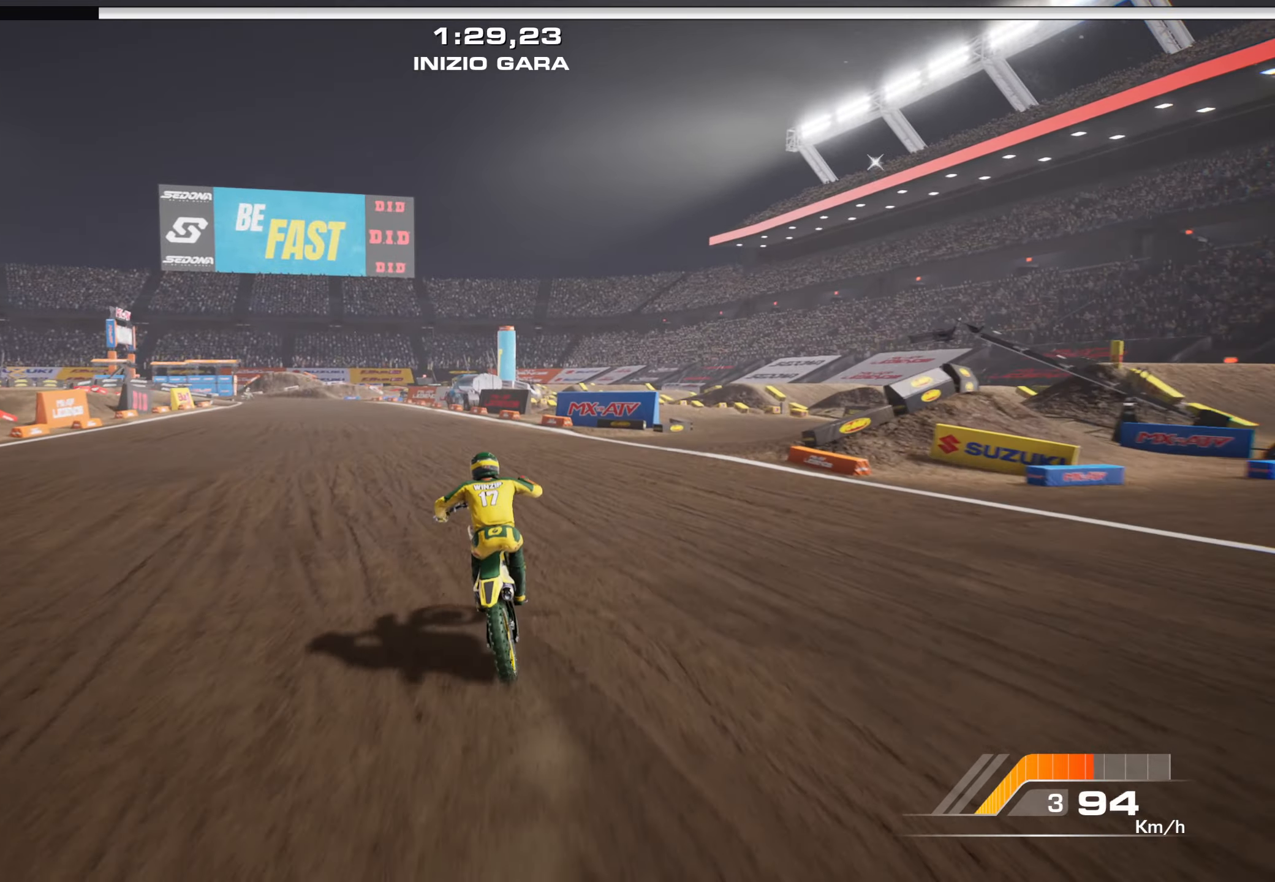
{"buttons": ["R2"], "left_stick": "up", "right_stick": "down-left", "events": [[283, "left_stick", "up"]]}
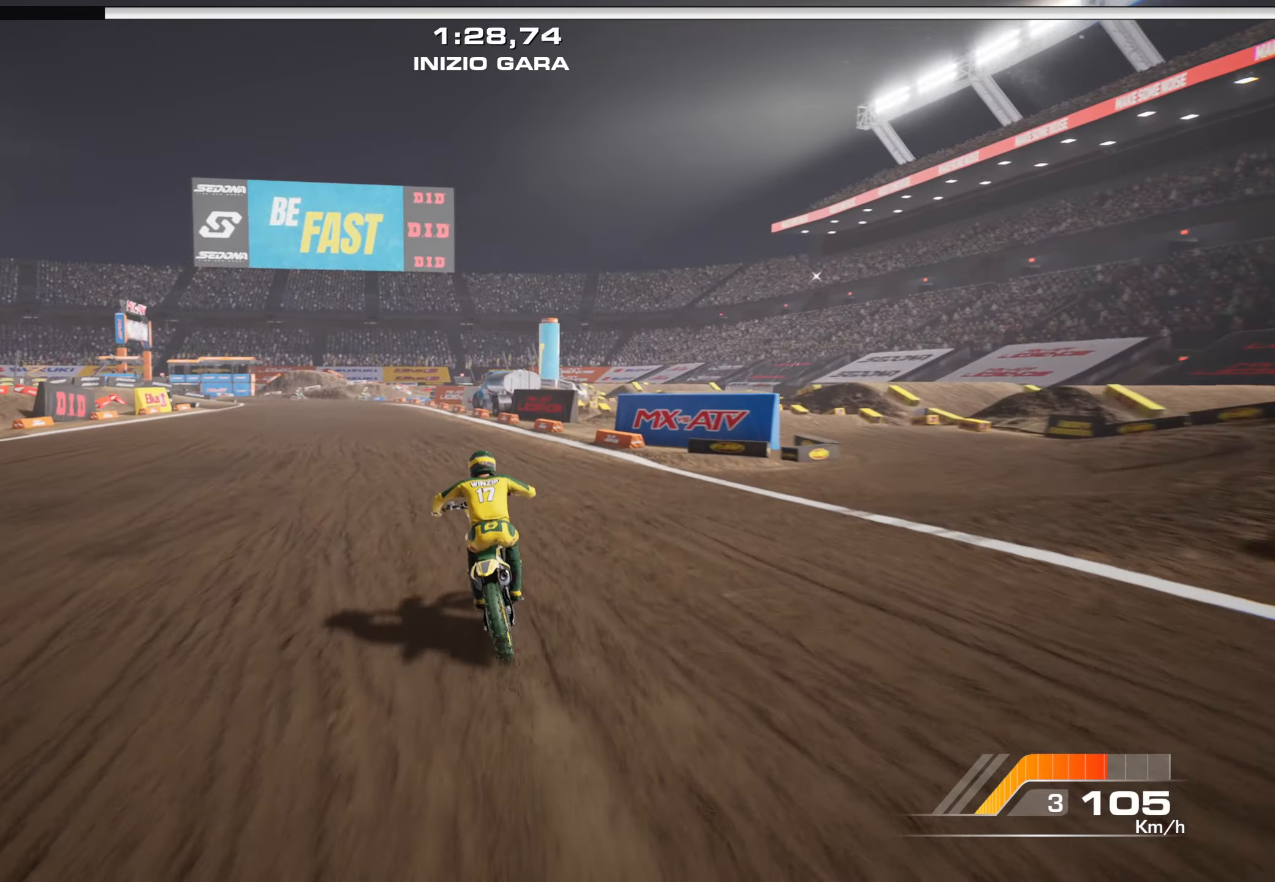
{"buttons": ["R2"], "left_stick": "up-left", "right_stick": "down-left", "events": [[67, "left_stick", "up-left"]]}
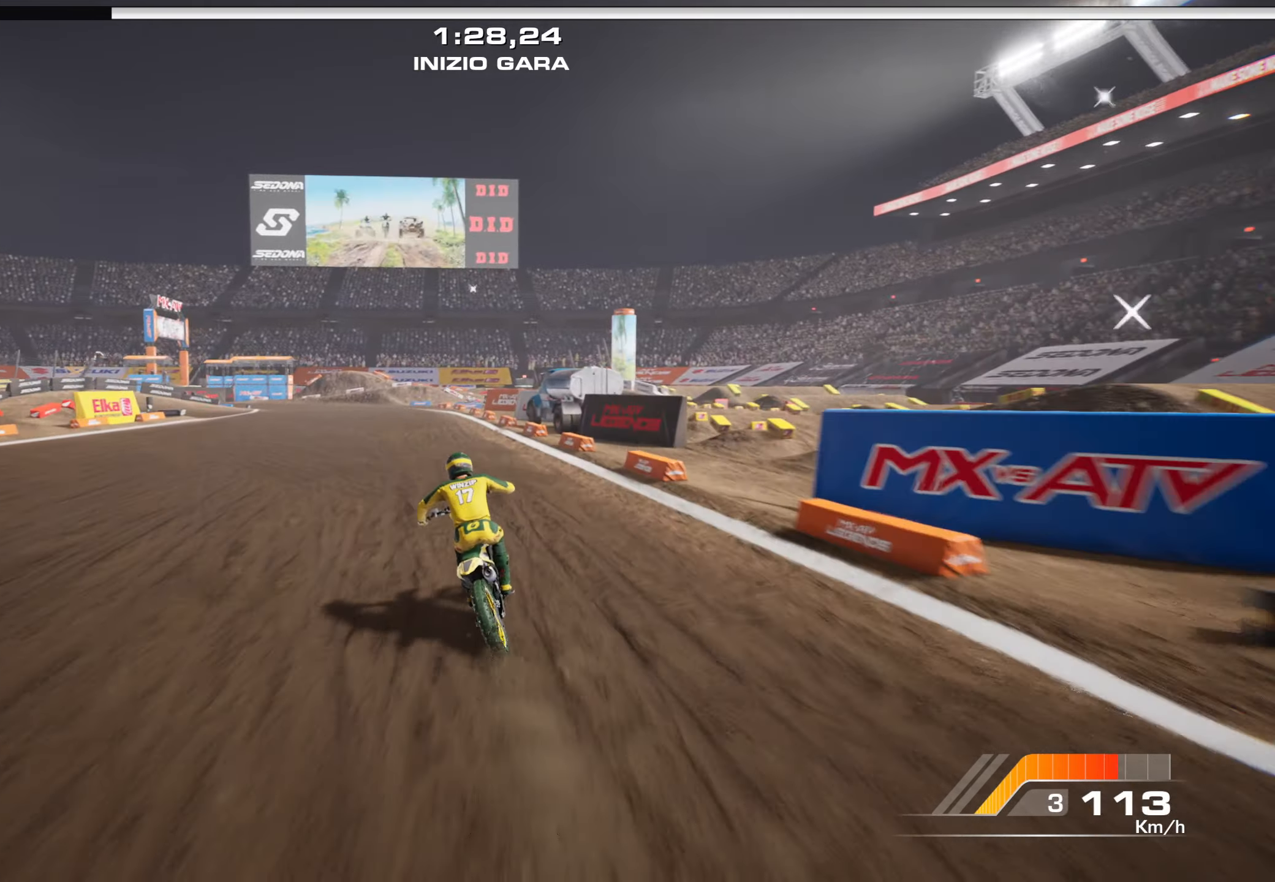
{"buttons": ["R2", "R3"], "left_stick": "up-left", "right_stick": "up-left", "events": [[50, "right_stick", "up"], [500, "R3", "down"], [500, "right_stick", "up-left"]]}
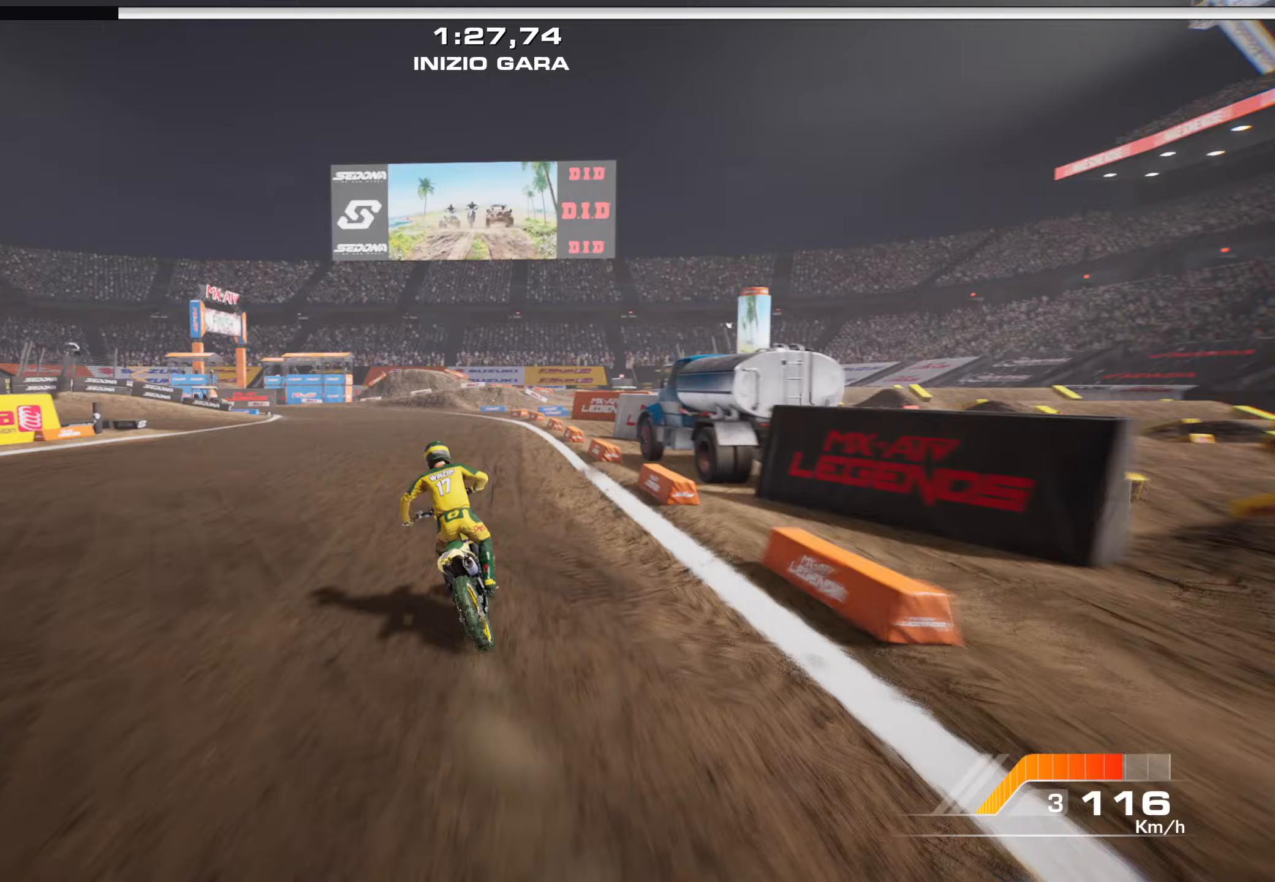
{"buttons": ["R2"], "left_stick": "up-left", "right_stick": "up-left", "events": [[167, "R3", "up"]]}
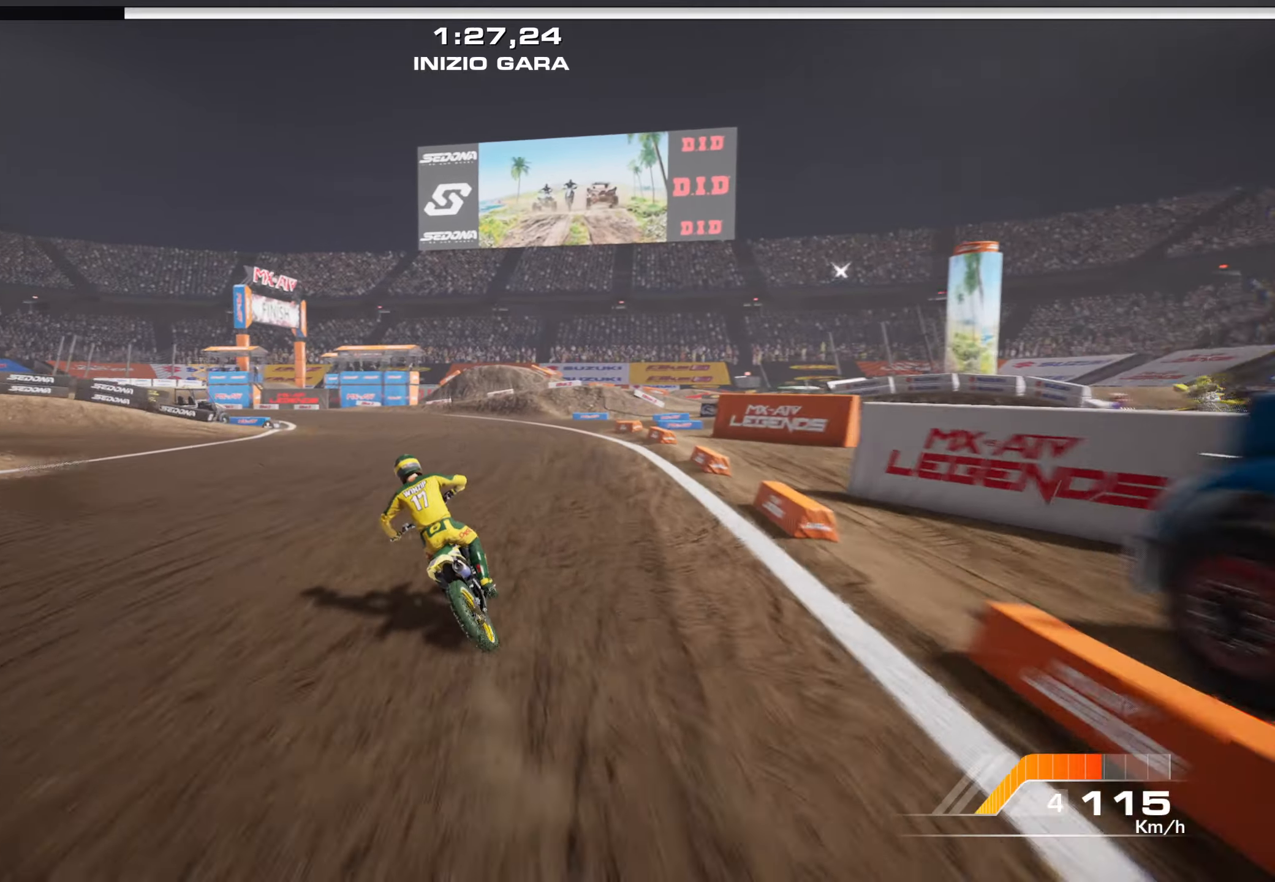
{"buttons": ["R2"], "left_stick": "up-left", "right_stick": "up-left", "events": []}
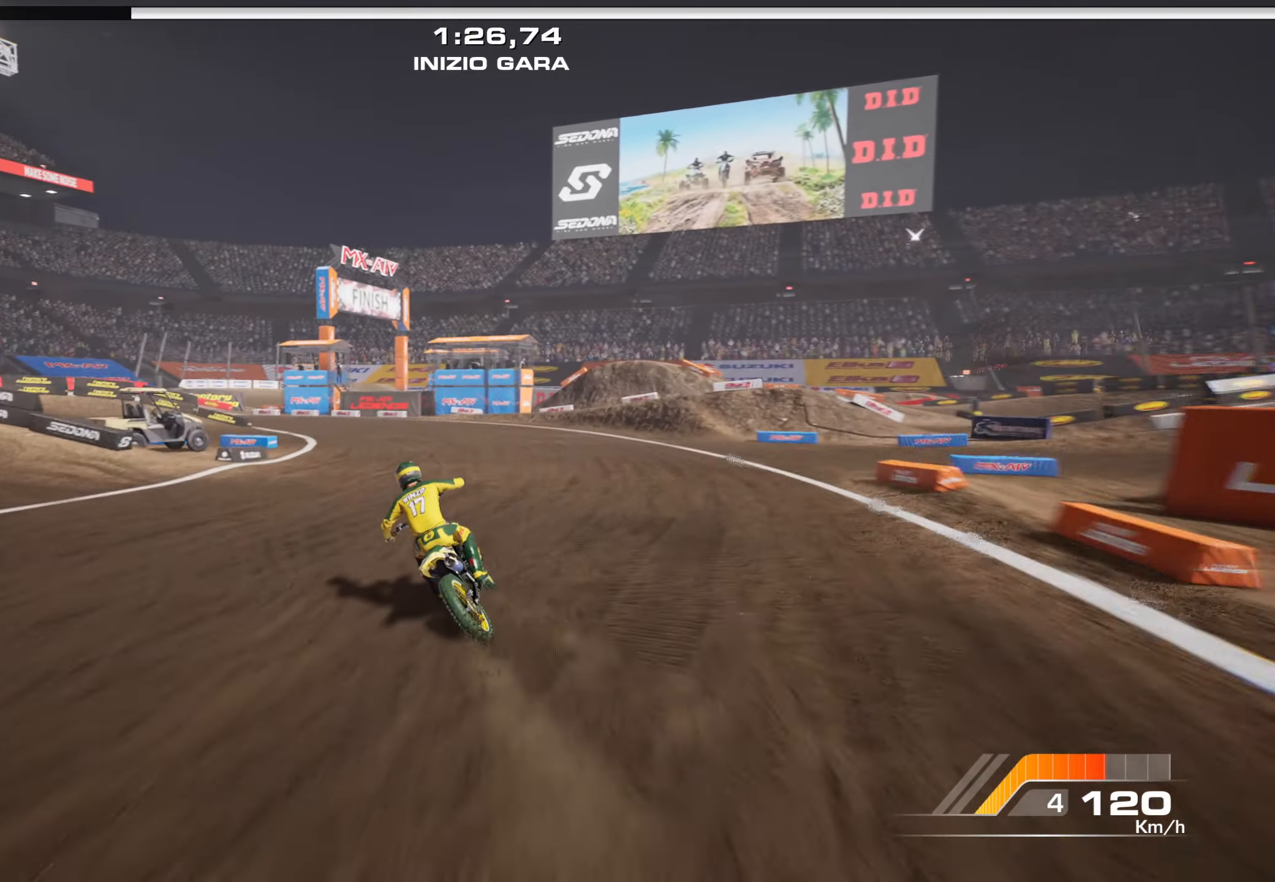
{"buttons": [], "left_stick": "up-left", "right_stick": "up-left", "events": [[233, "R2", "up"]]}
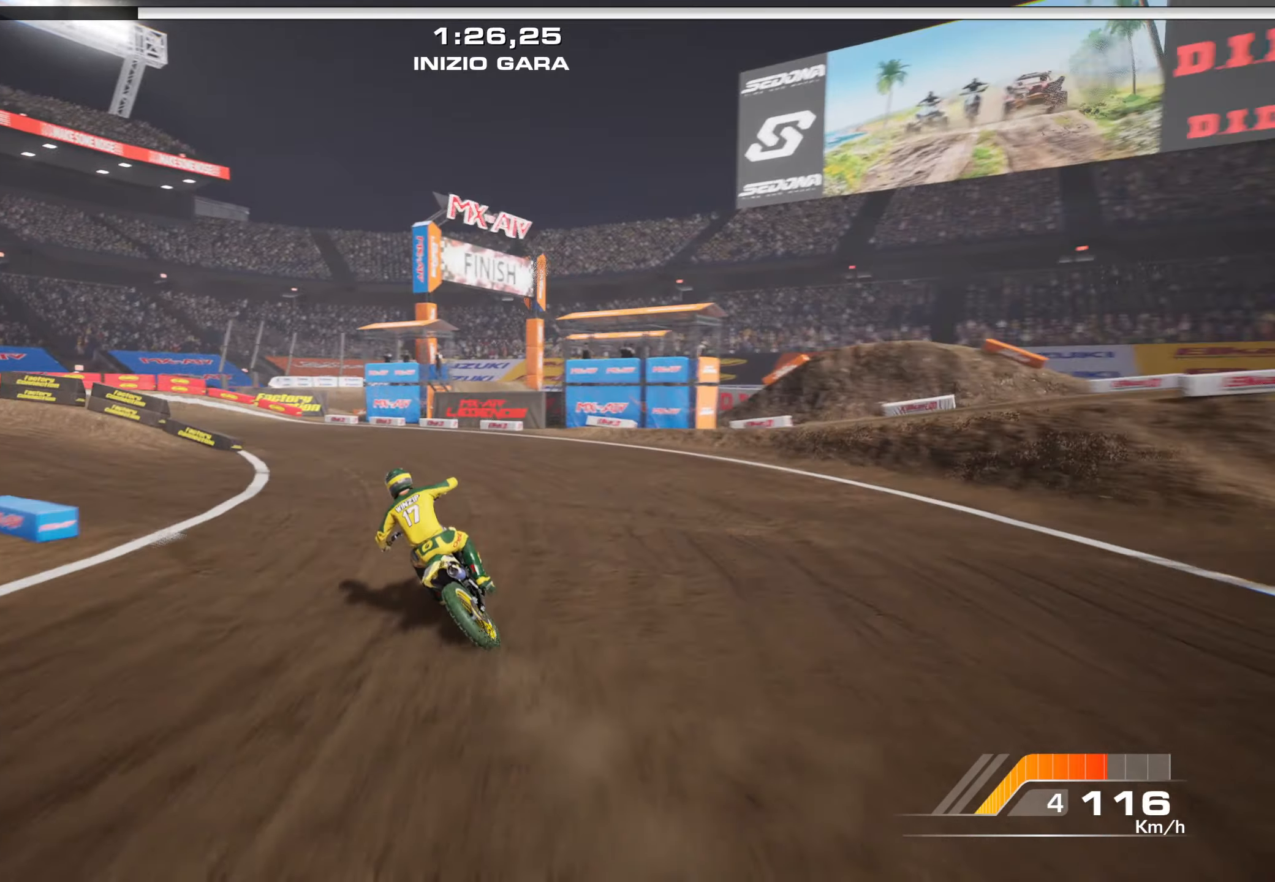
{"buttons": ["R2"], "left_stick": "up-left", "right_stick": "up-left", "events": [[367, "R2", "down"]]}
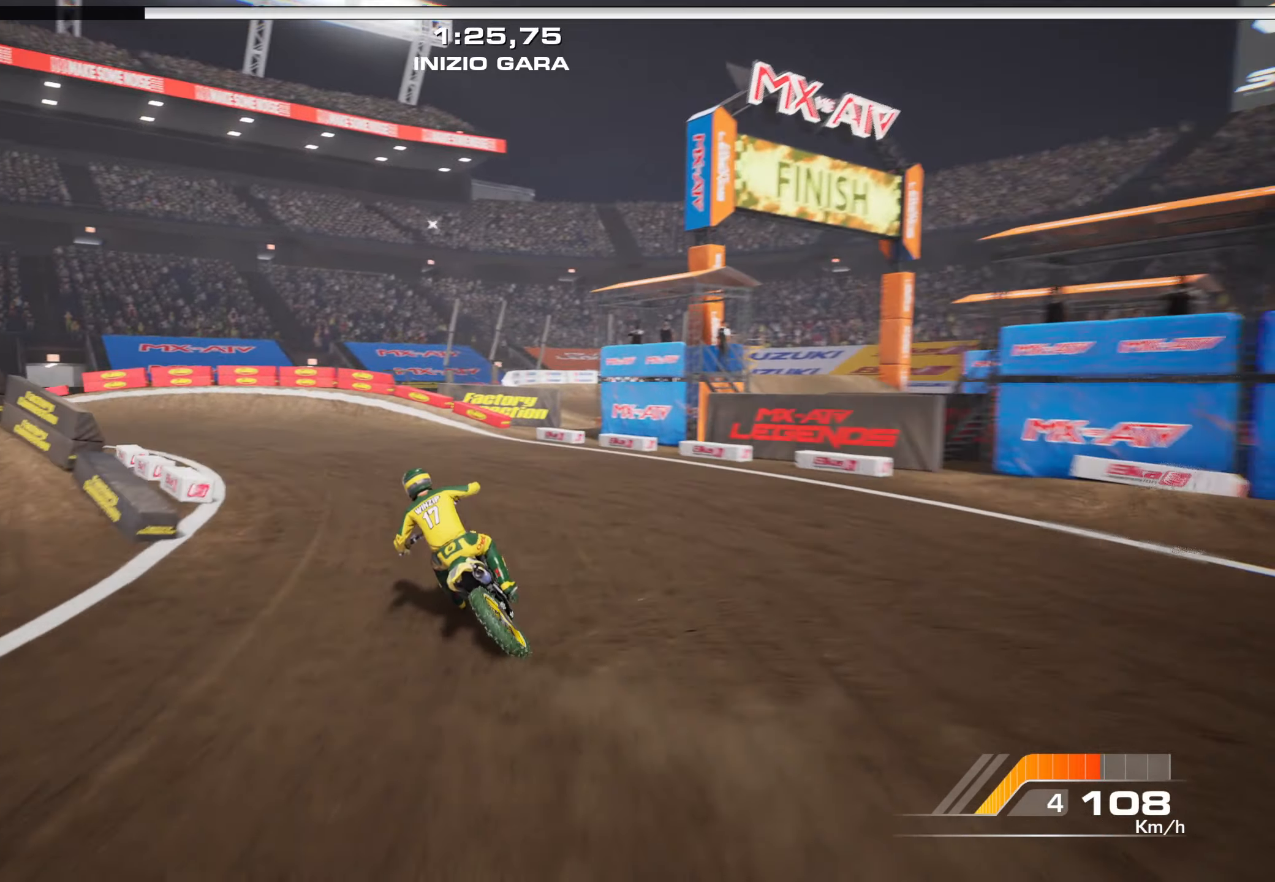
{"buttons": [], "left_stick": "up-left", "right_stick": "left", "events": [[100, "right_stick", "left"], [117, "R2", "up"]]}
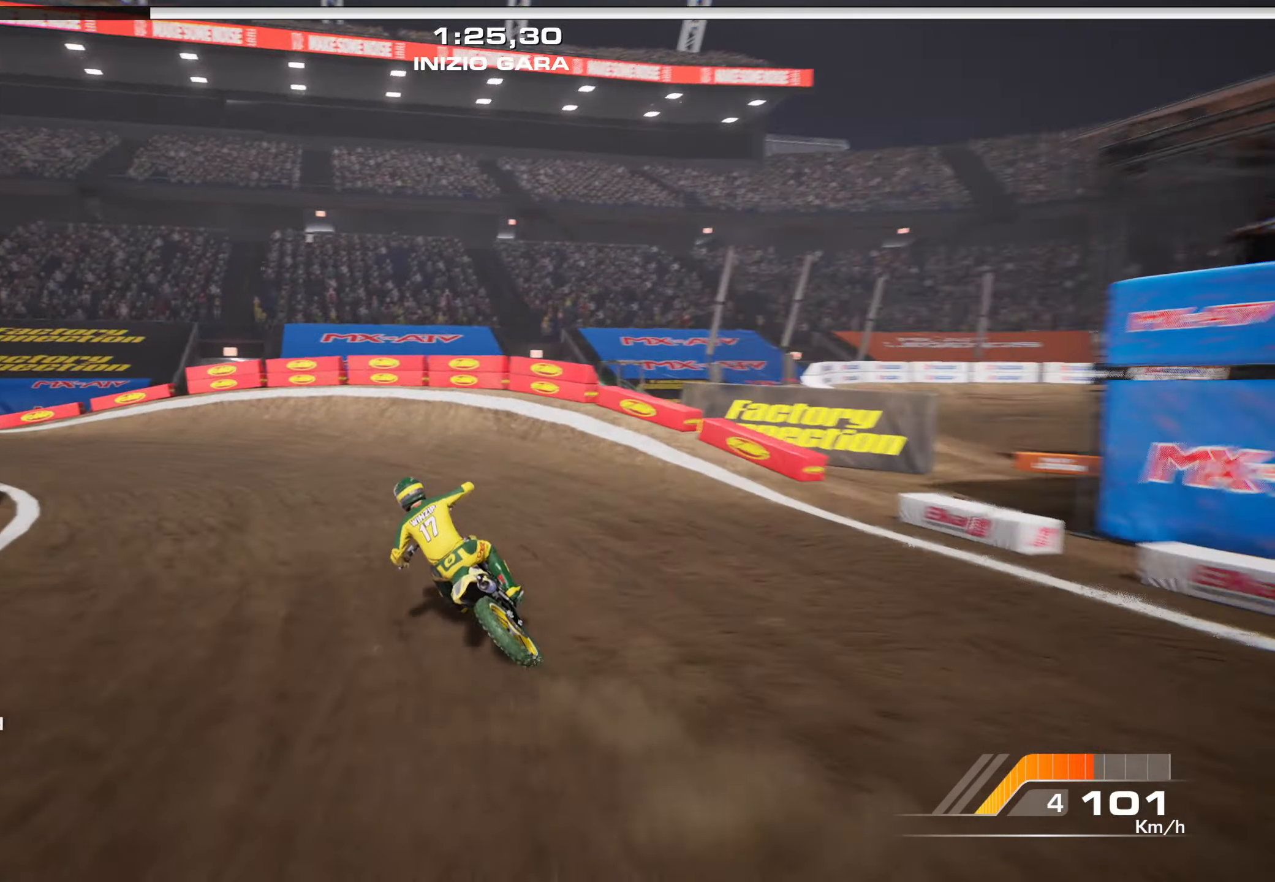
{"buttons": ["L2"], "left_stick": "up-left", "right_stick": "left", "events": [[350, "L2", "down"]]}
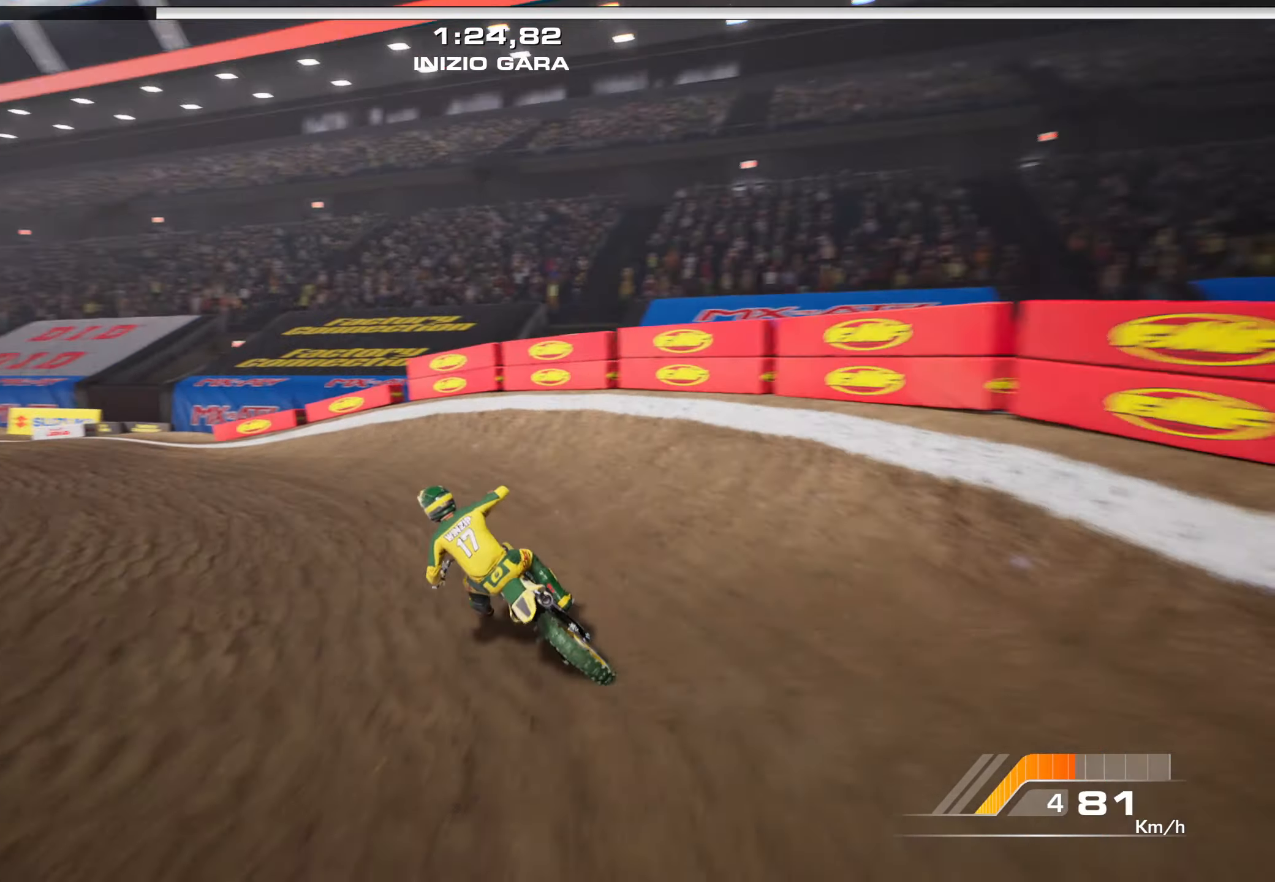
{"buttons": ["R2"], "left_stick": "up-left", "right_stick": "center", "events": [[33, "L2", "up"], [83, "right_stick", "center"], [317, "R2", "down"]]}
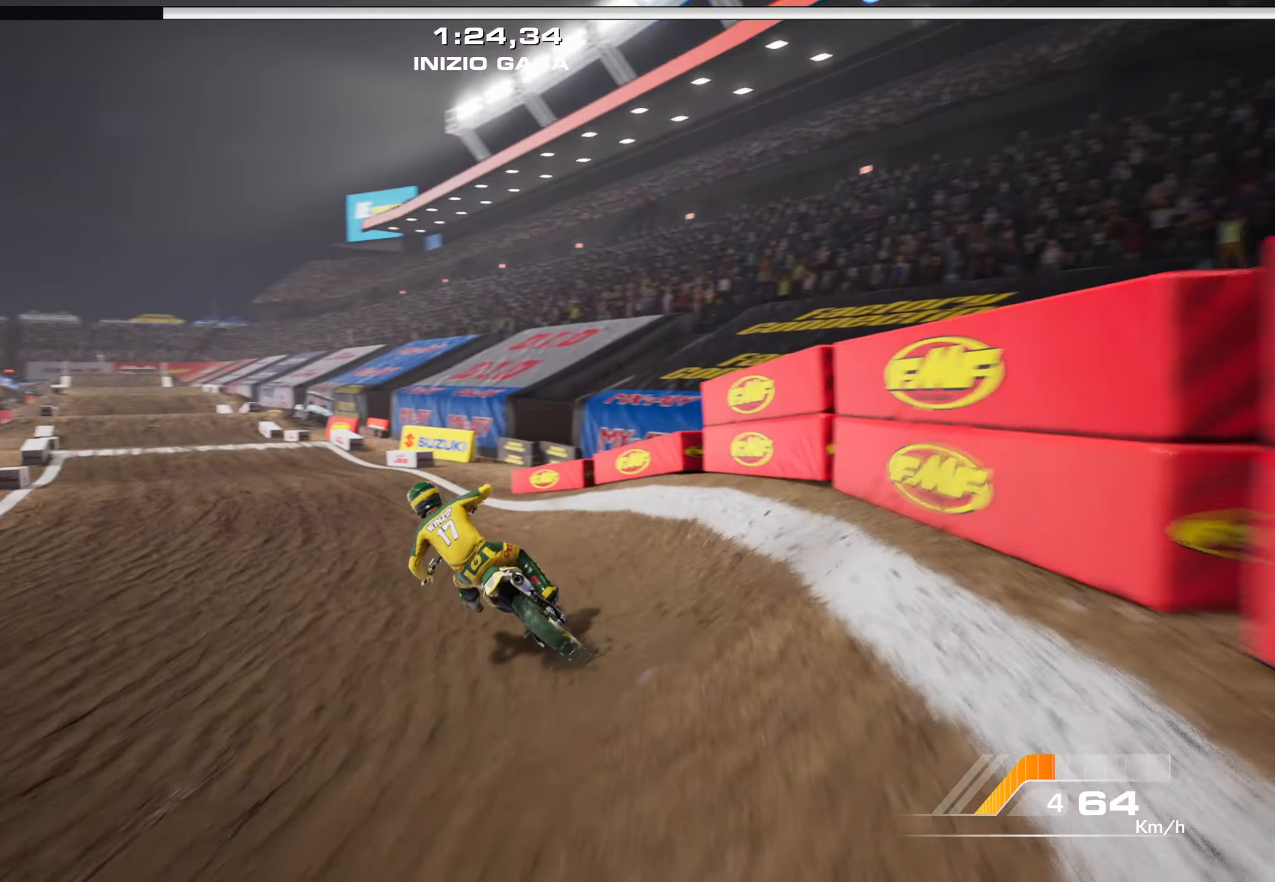
{"buttons": ["R2"], "left_stick": "up", "right_stick": "center", "events": [[50, "L1", "down"], [150, "L1", "up"], [217, "left_stick", "up"]]}
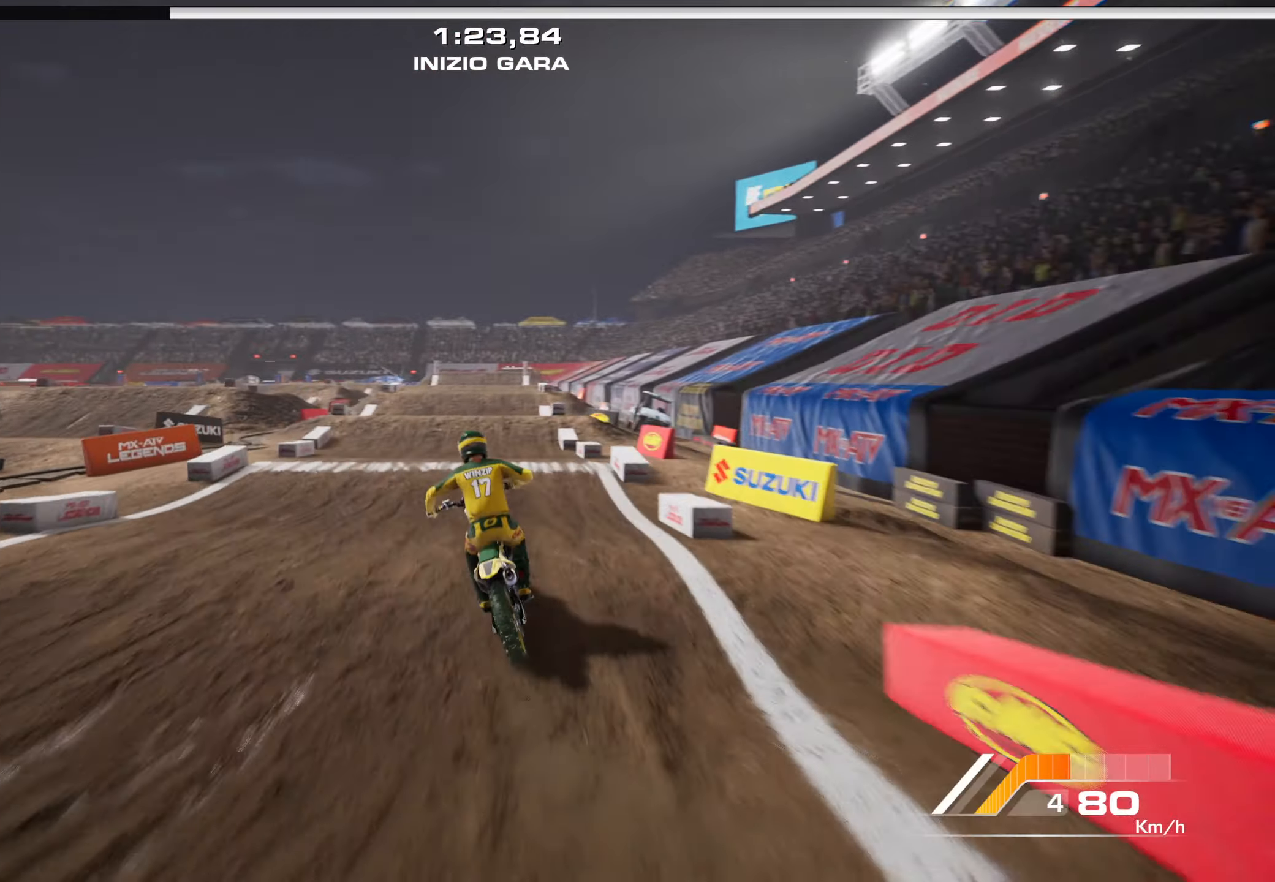
{"buttons": [], "left_stick": "up-right", "right_stick": "center", "events": [[33, "right_stick", "up"], [450, "left_stick", "up-right"], [450, "right_stick", "center"], [467, "R2", "up"]]}
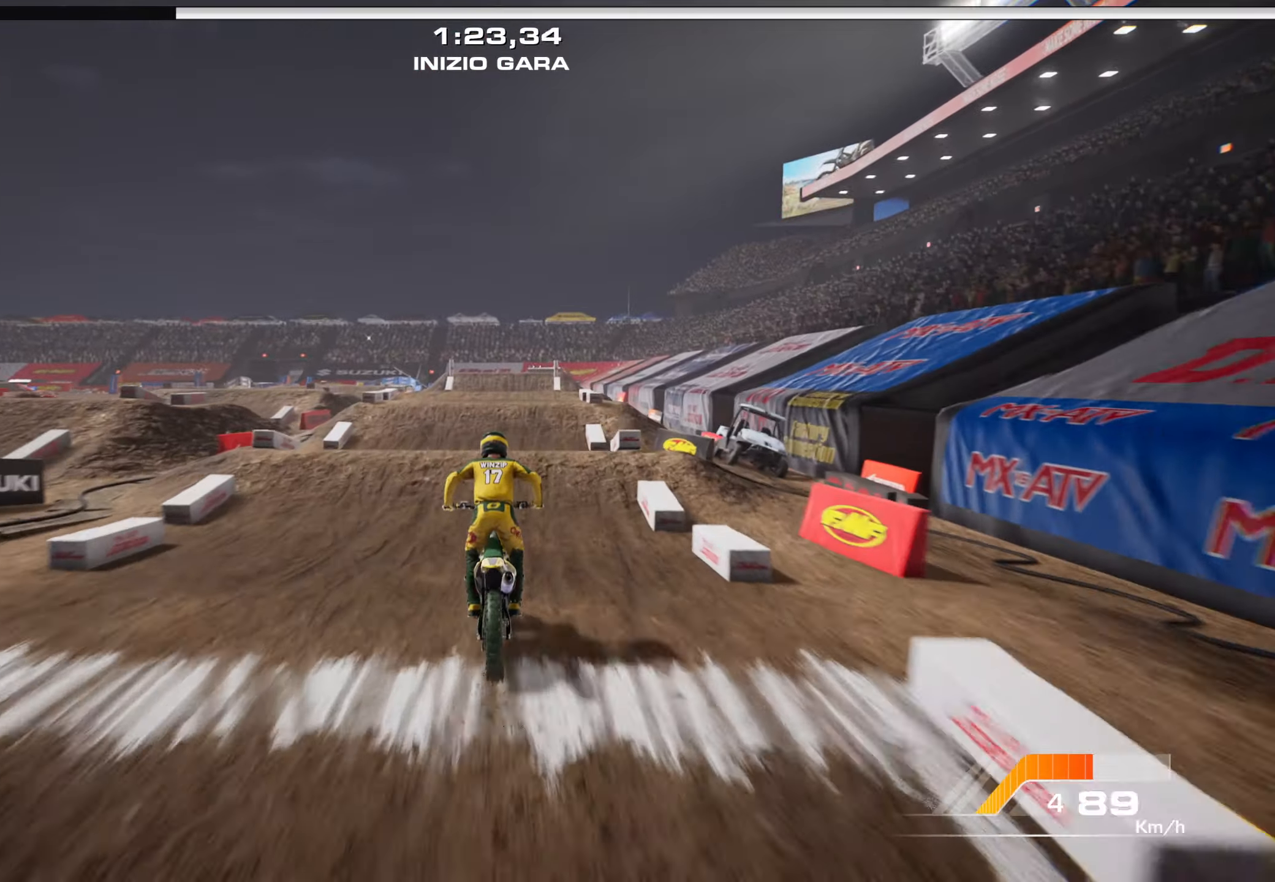
{"buttons": ["R2"], "left_stick": "up-right", "right_stick": "up-right", "events": [[17, "R2", "down"], [17, "right_stick", "down-left"], [50, "L1", "down"], [117, "L1", "up"], [333, "right_stick", "up-right"]]}
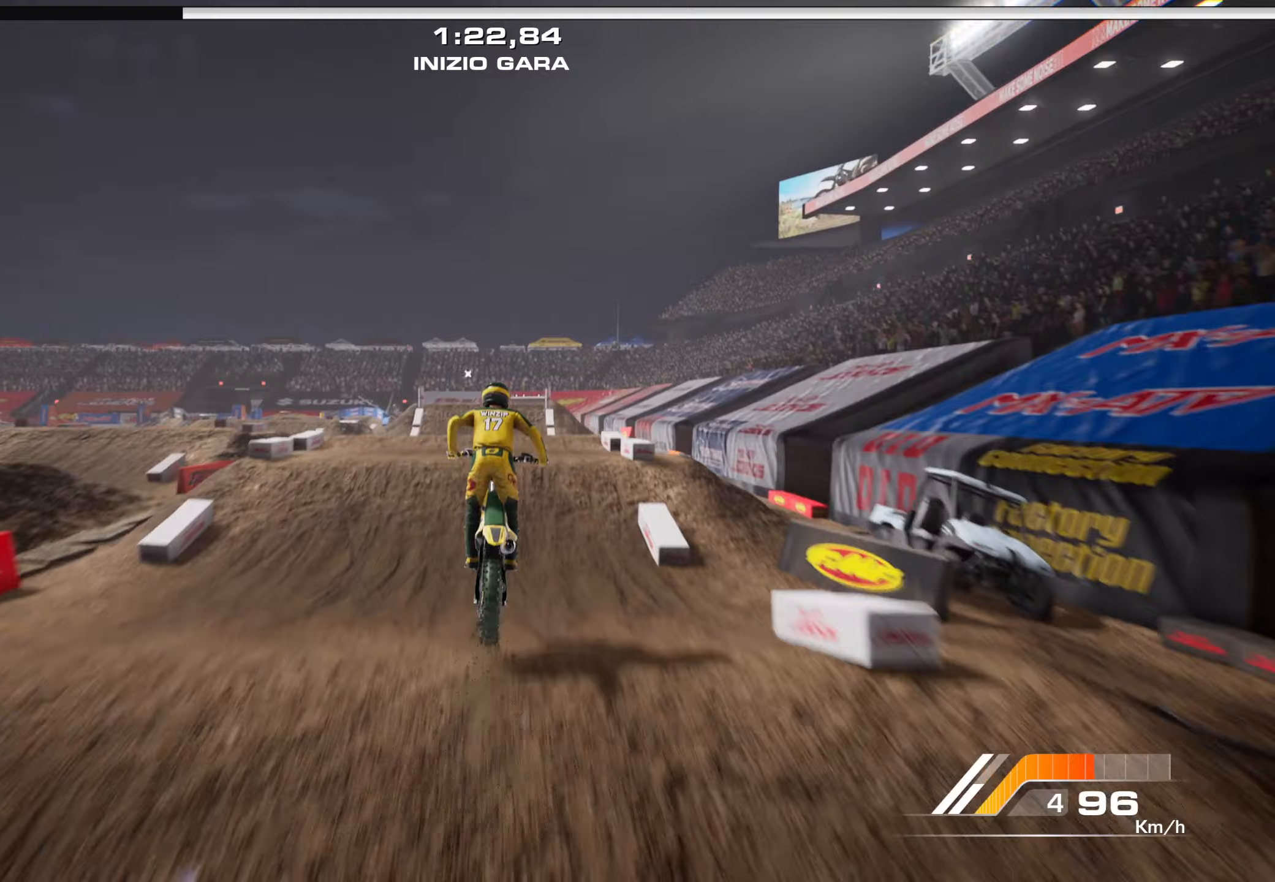
{"buttons": [], "left_stick": "center", "right_stick": "center", "events": [[200, "right_stick", "center"], [217, "R2", "up"], [250, "left_stick", "center"]]}
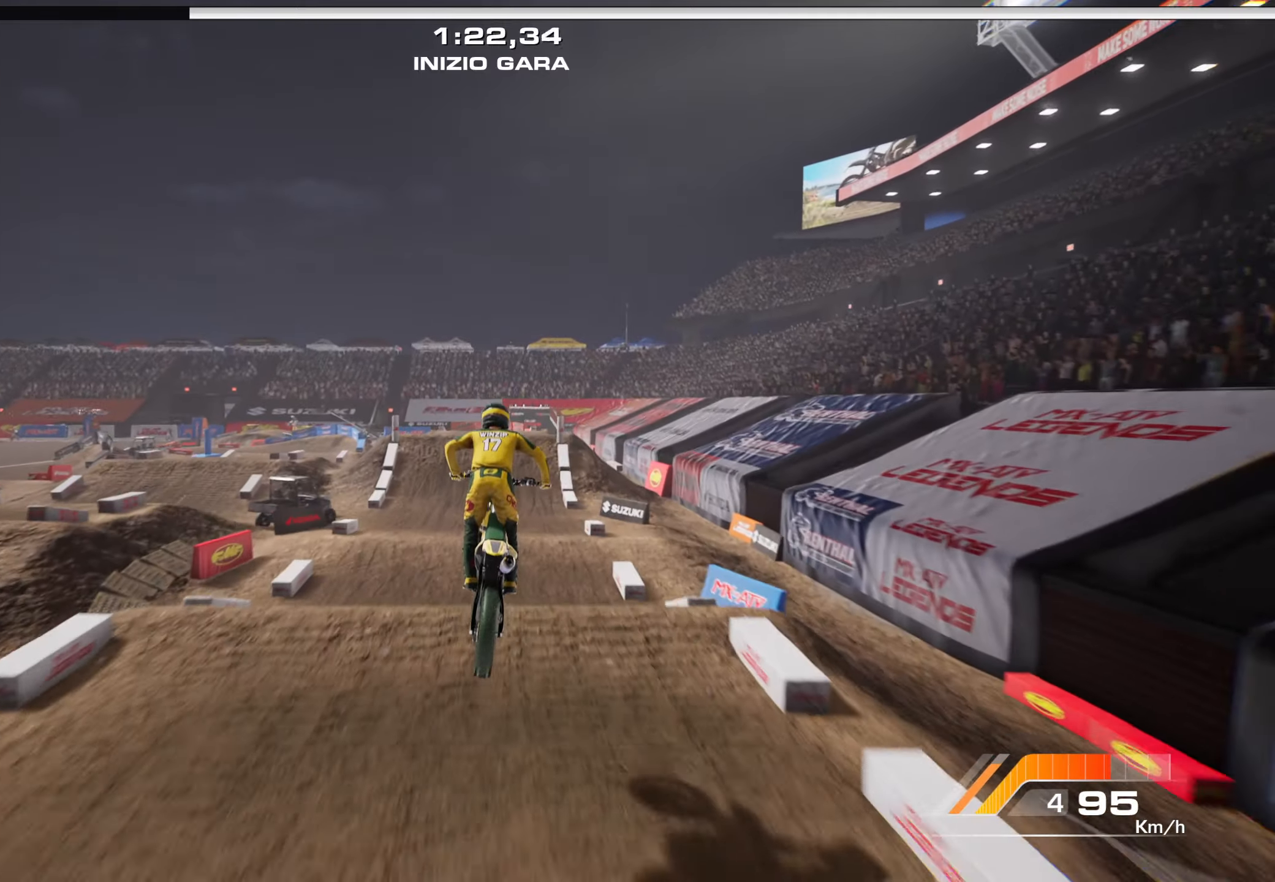
{"buttons": [], "left_stick": "center", "right_stick": "up", "events": [[217, "L3", "down"], [250, "left_stick", "up-left"], [333, "L3", "up"], [350, "left_stick", "center"], [467, "right_stick", "up"]]}
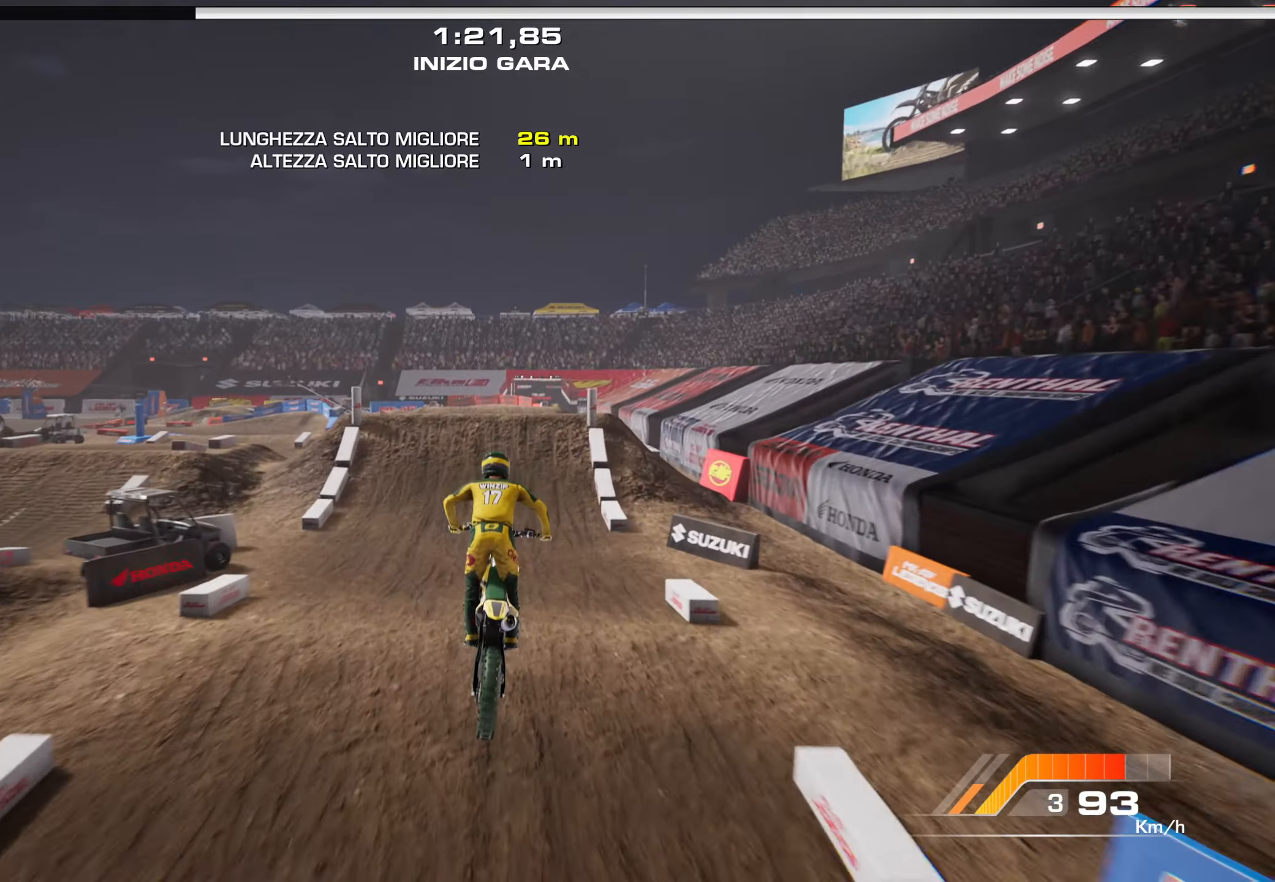
{"buttons": [], "left_stick": "up-left", "right_stick": "up", "events": [[117, "left_stick", "up"], [217, "right_stick", "center"], [333, "left_stick", "right"], [500, "left_stick", "up-left"], [500, "right_stick", "up"]]}
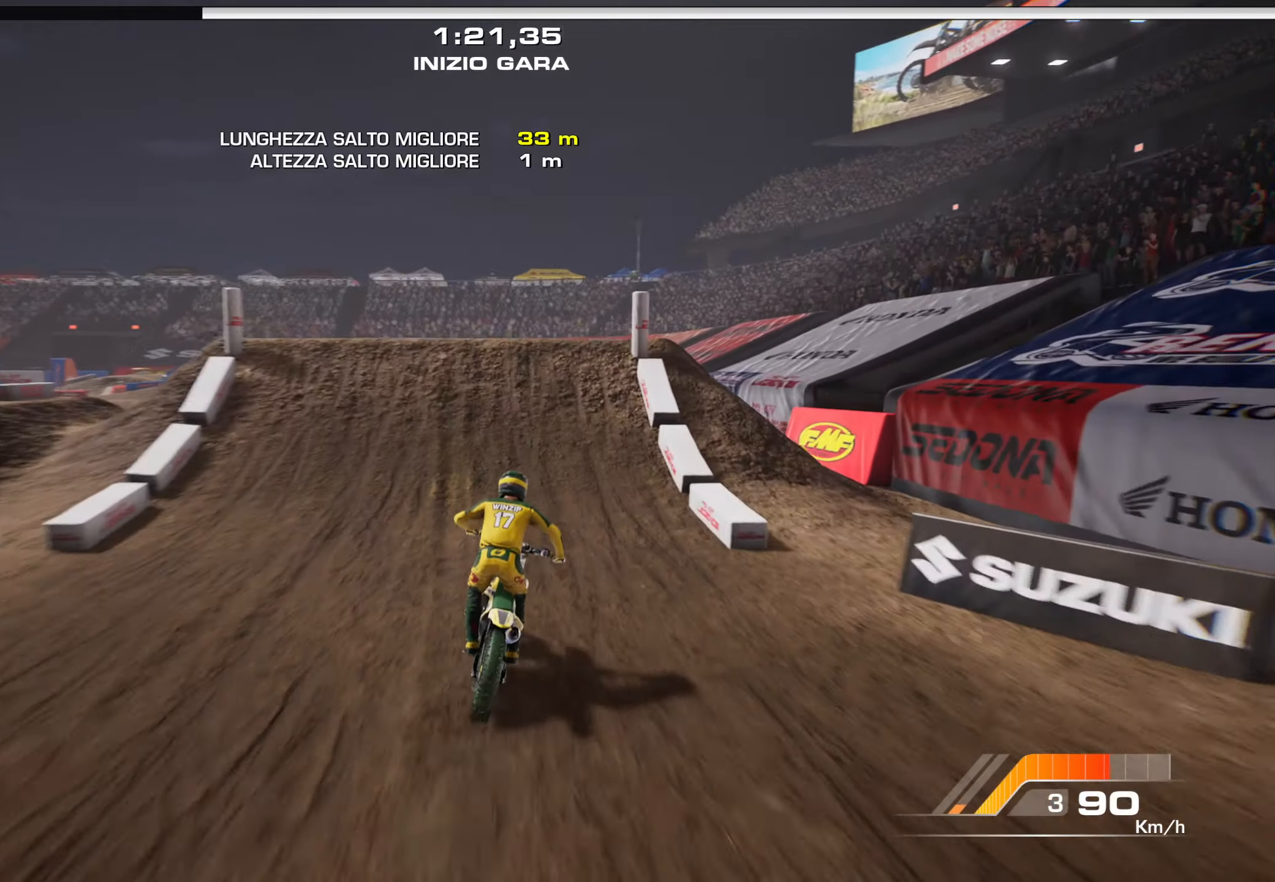
{"buttons": [], "left_stick": "left", "right_stick": "up-right", "events": [[83, "right_stick", "up-left"], [117, "R2", "down"], [250, "left_stick", "left"], [350, "R2", "up"], [467, "right_stick", "up-right"]]}
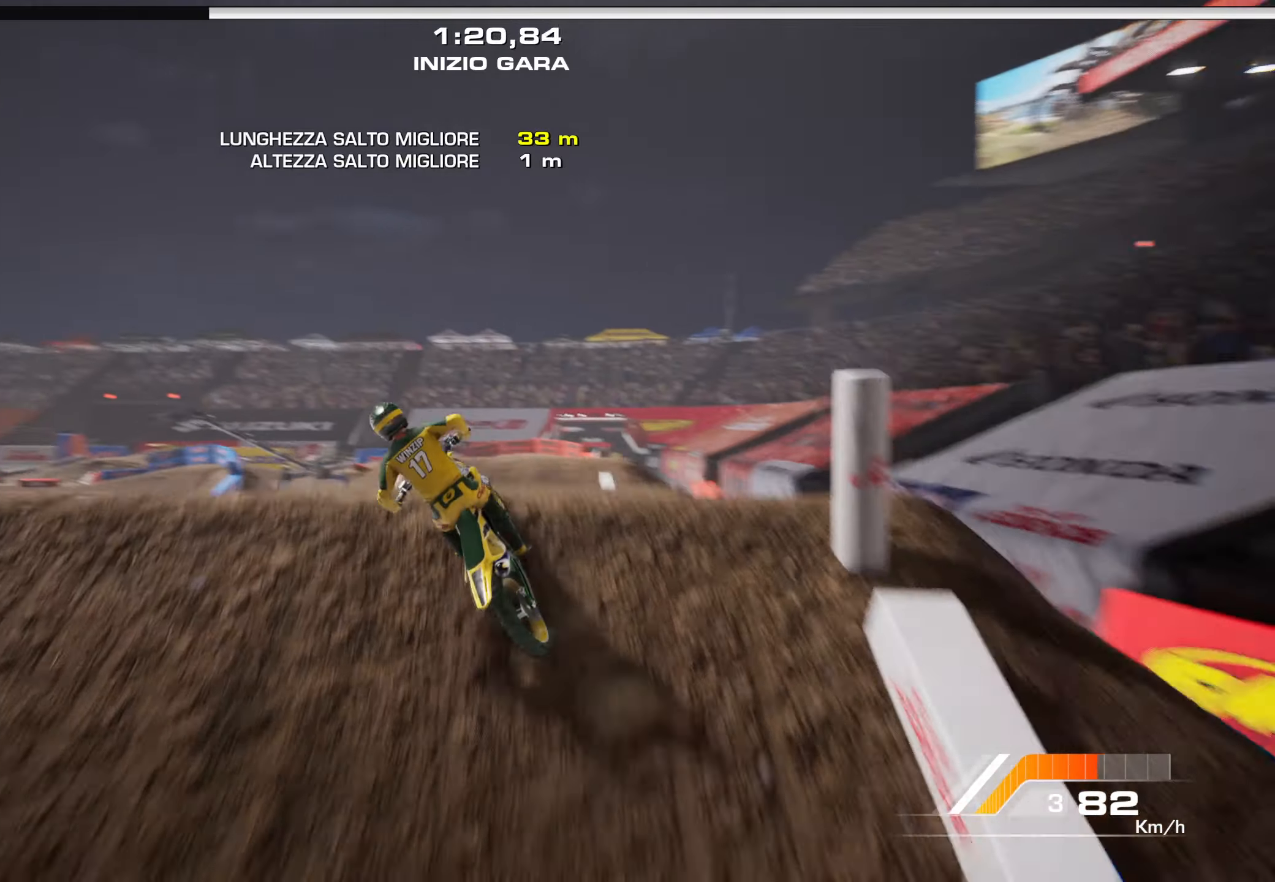
{"buttons": [], "left_stick": "center", "right_stick": "right", "events": [[33, "right_stick", "right"], [483, "left_stick", "center"]]}
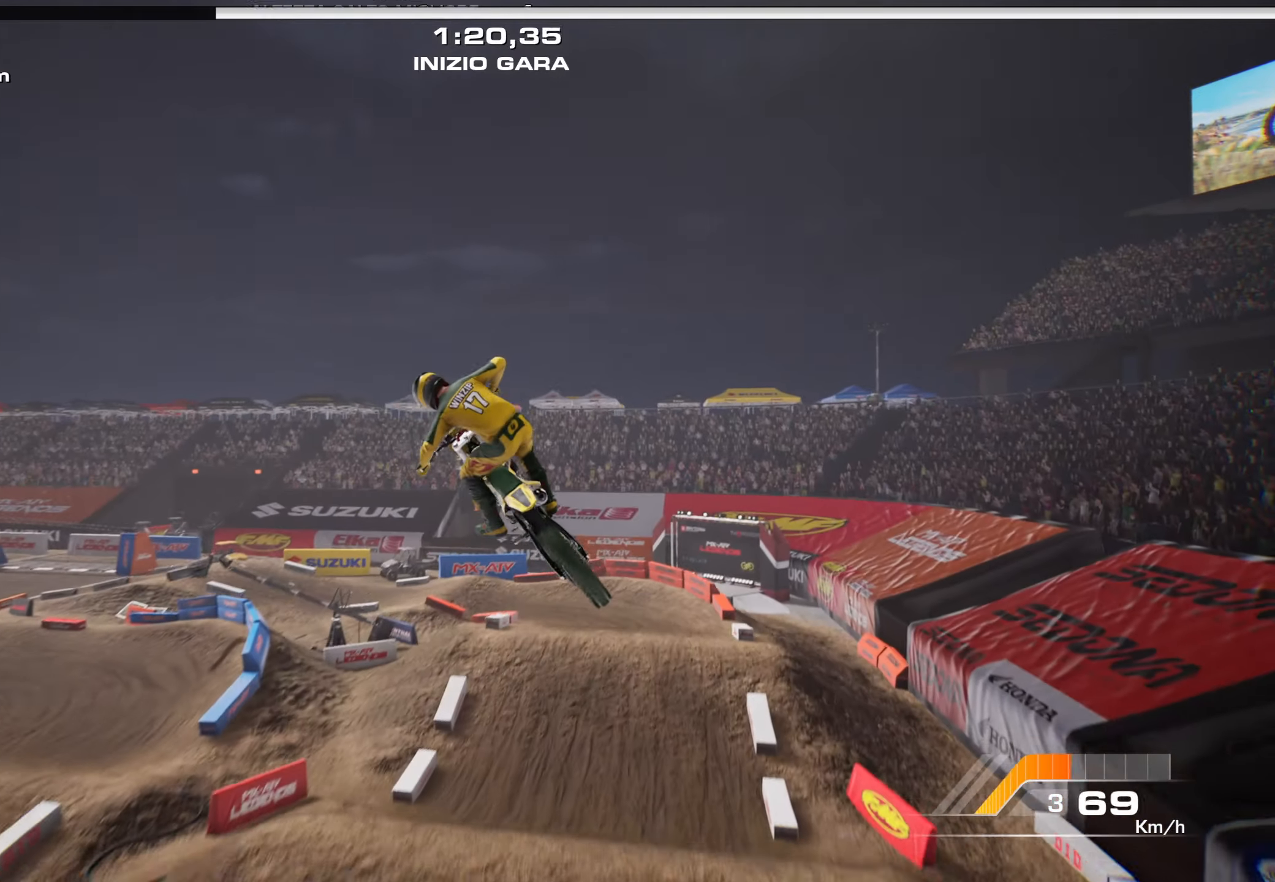
{"buttons": [], "left_stick": "down", "right_stick": "up", "events": [[17, "right_stick", "up-right"], [33, "left_stick", "right"], [133, "right_stick", "up"], [200, "left_stick", "down"]]}
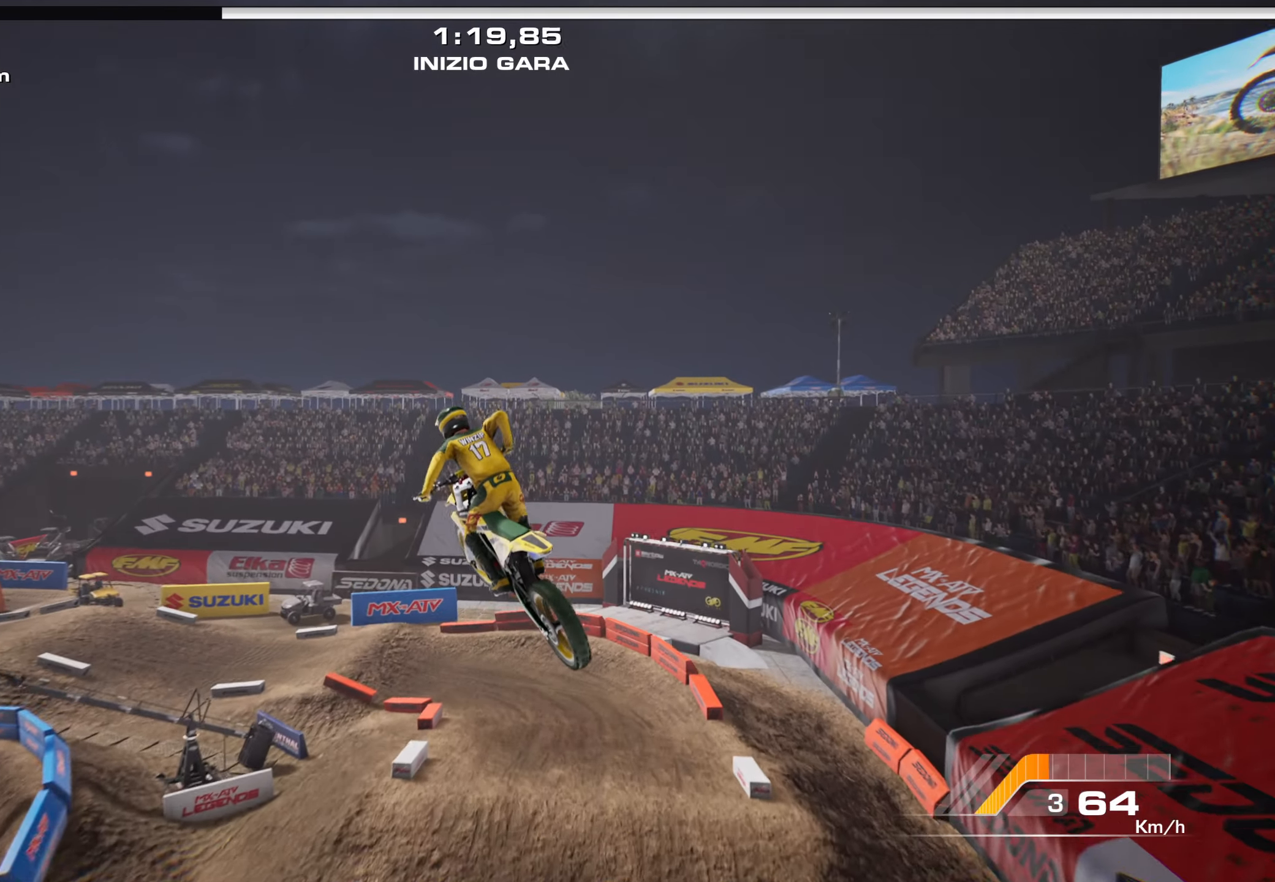
{"buttons": [], "left_stick": "down", "right_stick": "down-left", "events": [[67, "L2", "down"], [200, "right_stick", "center"], [233, "L2", "up"], [300, "L2", "down"], [417, "L2", "up"], [467, "right_stick", "down-left"]]}
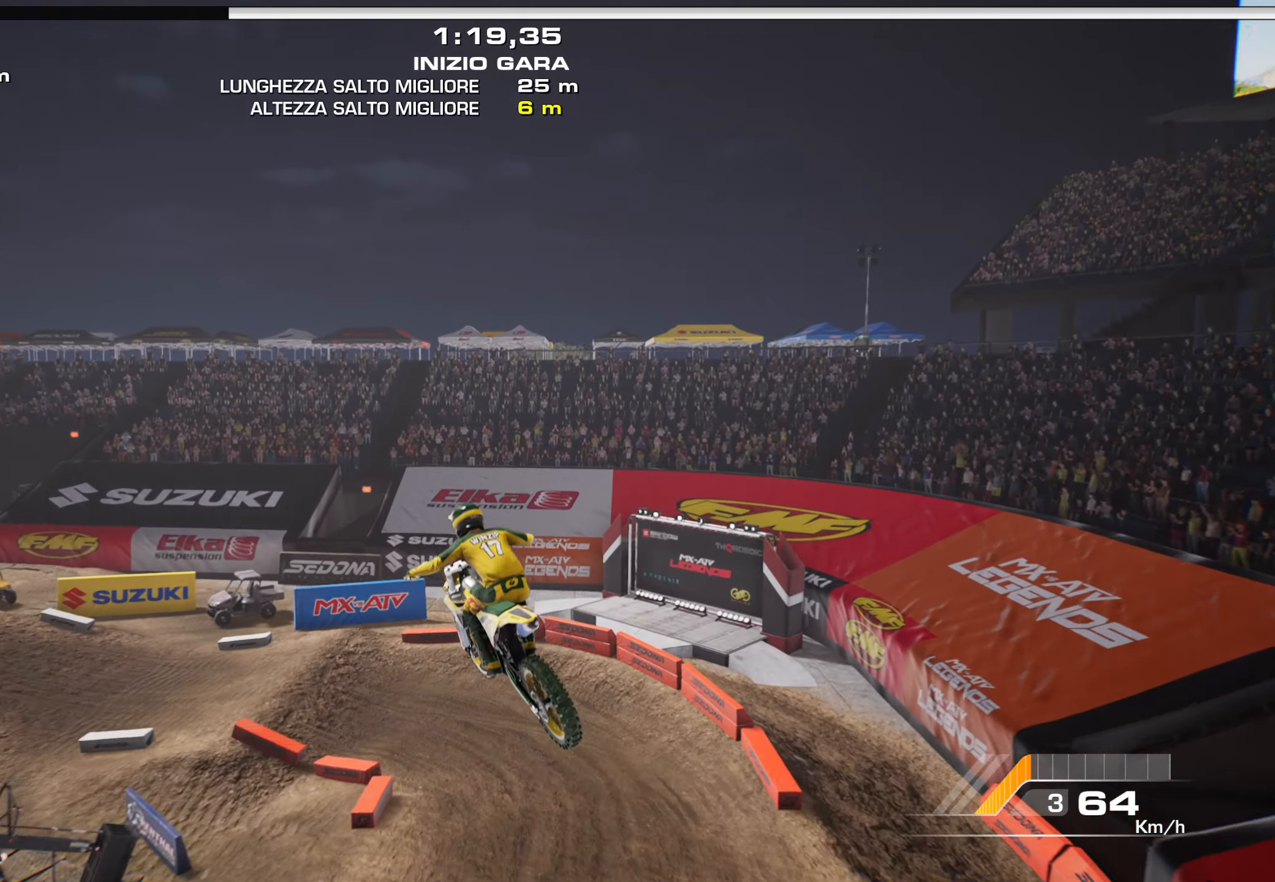
{"buttons": [], "left_stick": "center", "right_stick": "center", "events": [[50, "left_stick", "center"], [83, "right_stick", "center"], [133, "right_stick", "up"], [300, "left_stick", "left"], [367, "right_stick", "center"], [433, "left_stick", "center"]]}
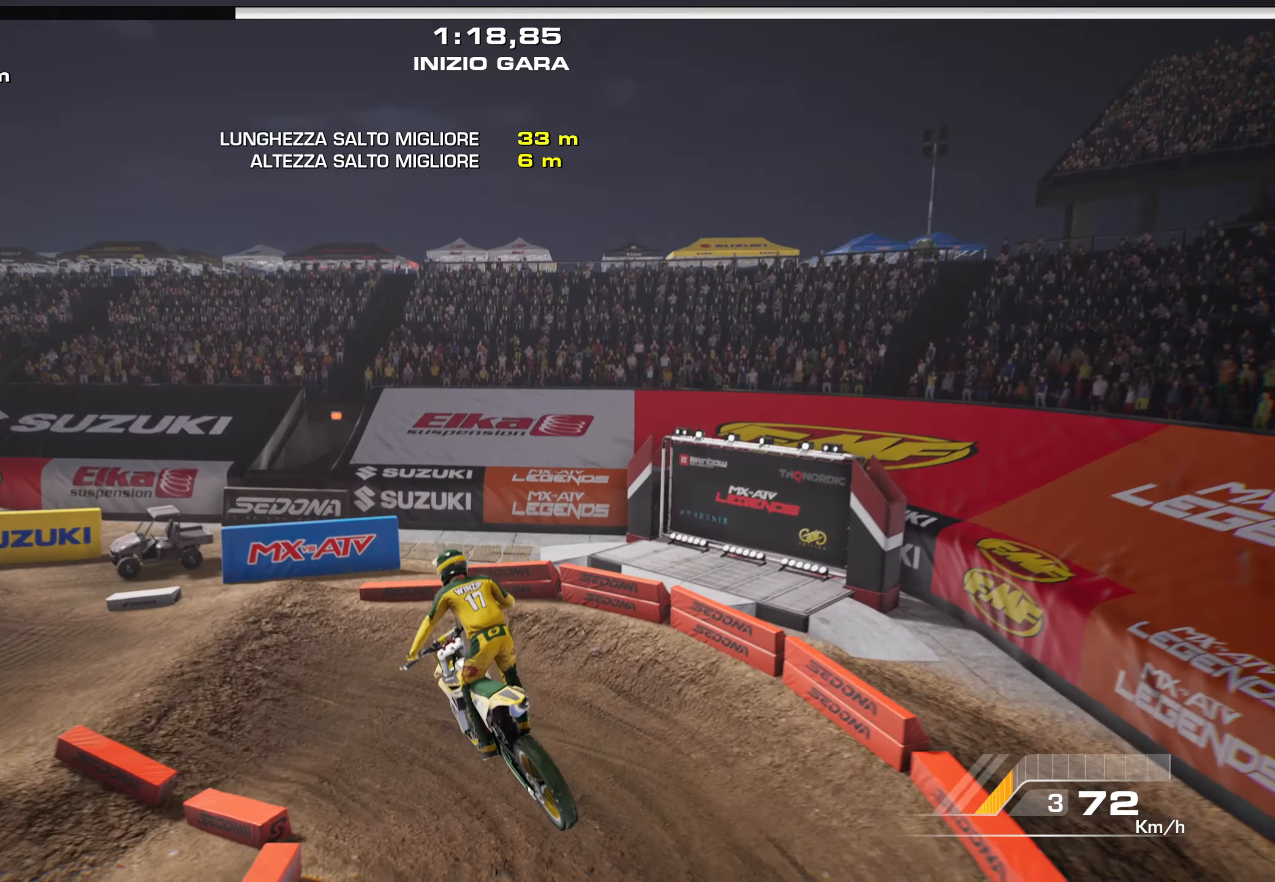
{"buttons": [], "left_stick": "left", "right_stick": "center", "events": [[117, "left_stick", "left"], [133, "right_stick", "up-left"], [450, "right_stick", "center"]]}